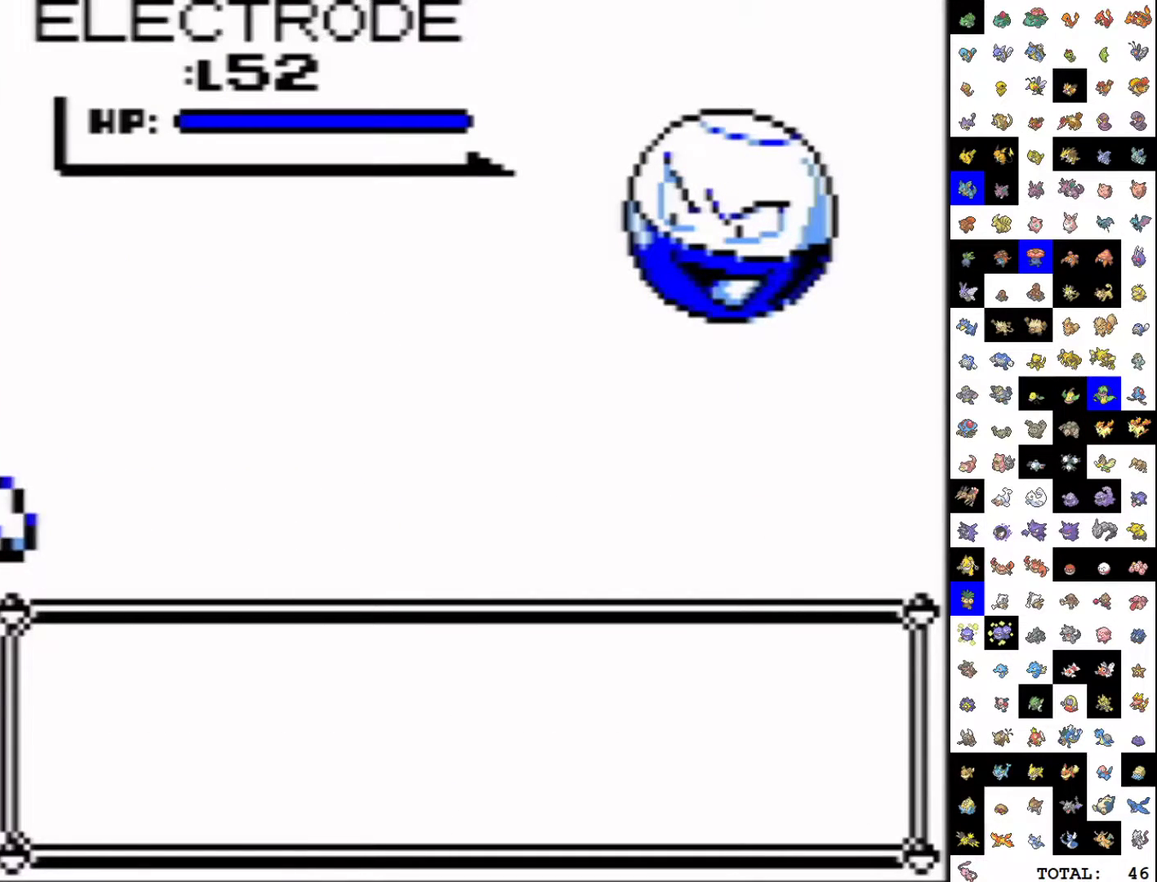
Gameplay with a controller (Nintendo layout); each line is a JSON object with the inputs held at the frame after it. "events" lists button and stick changes between this image and that frame as [ms after this image, input, new state], when the widget could be followed in between. Not read: L3 R3.
{"buttons": ["DPAD_DOWN", "DPAD_RIGHT"], "events": [[383, "DPAD_DOWN", "down"], [400, "DPAD_RIGHT", "down"]]}
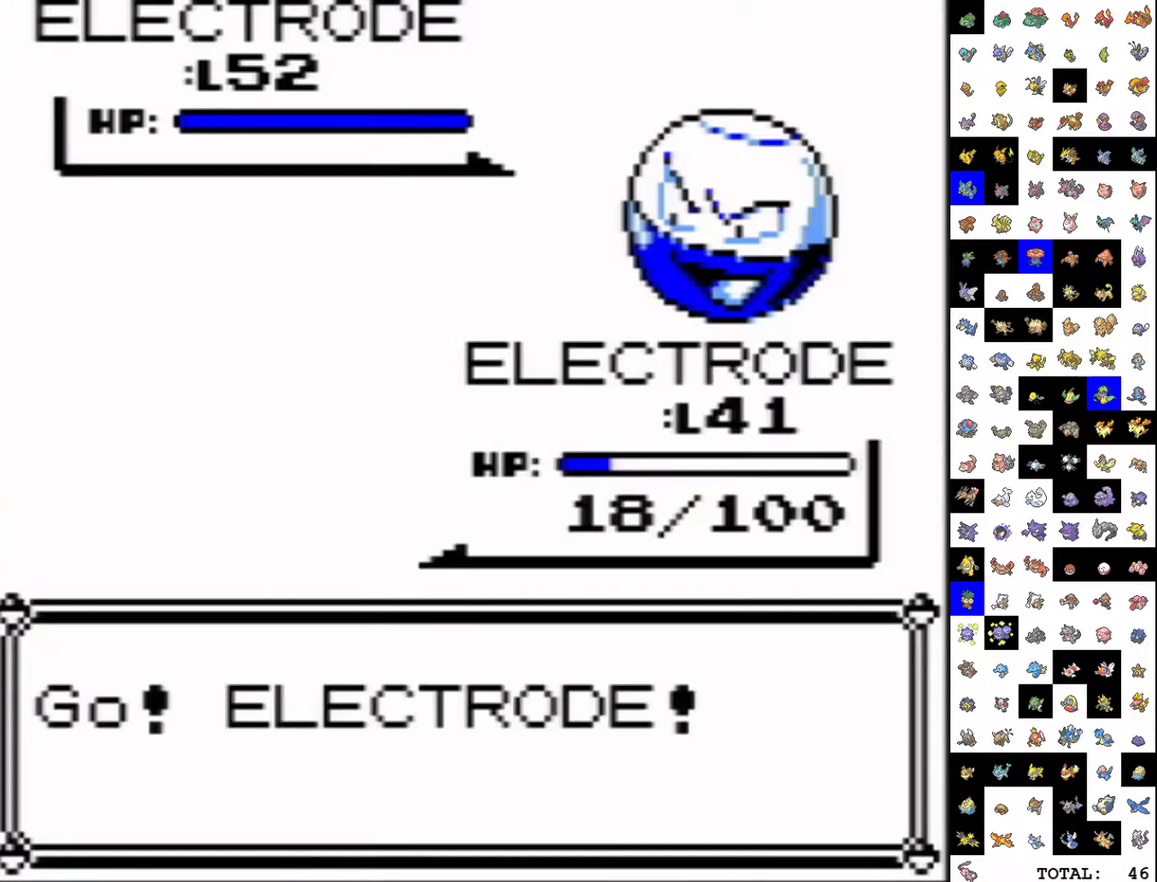
{"buttons": ["DPAD_DOWN", "DPAD_RIGHT"], "events": []}
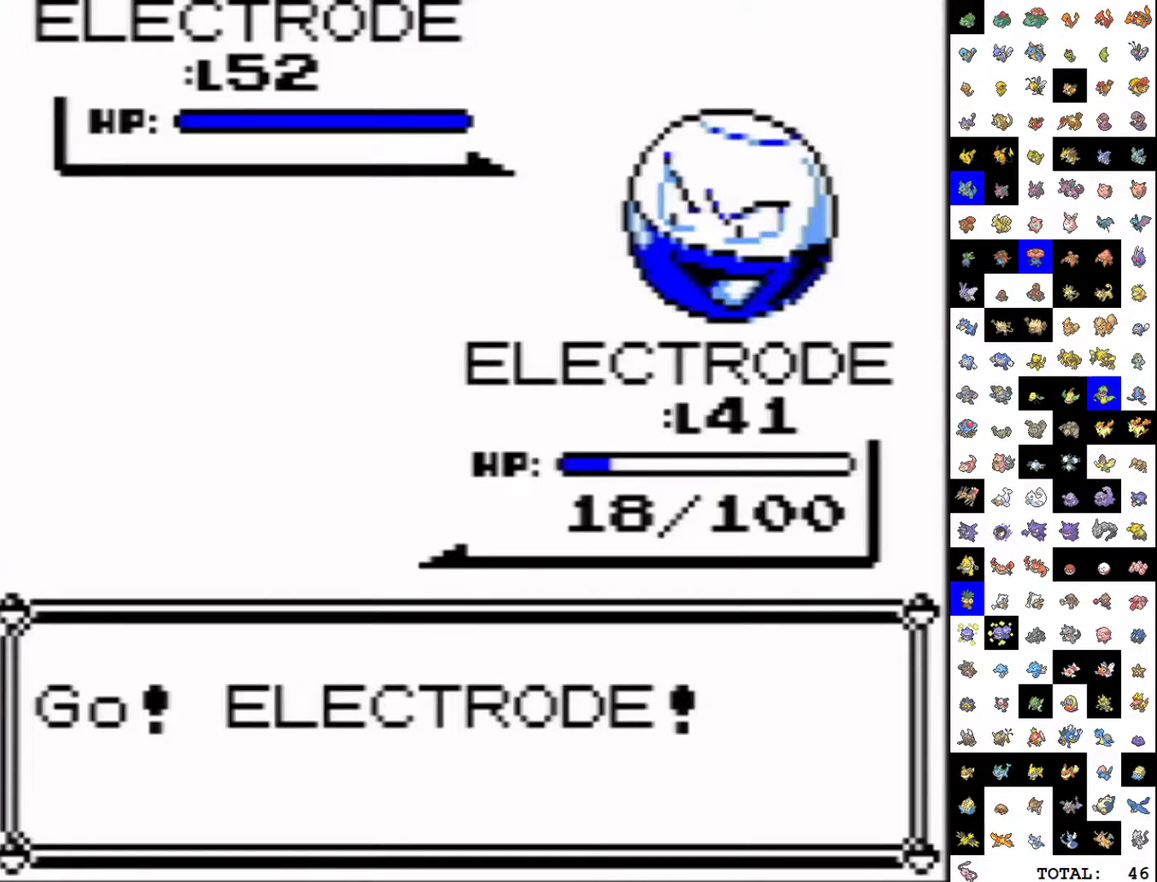
{"buttons": ["DPAD_DOWN", "DPAD_RIGHT"], "events": []}
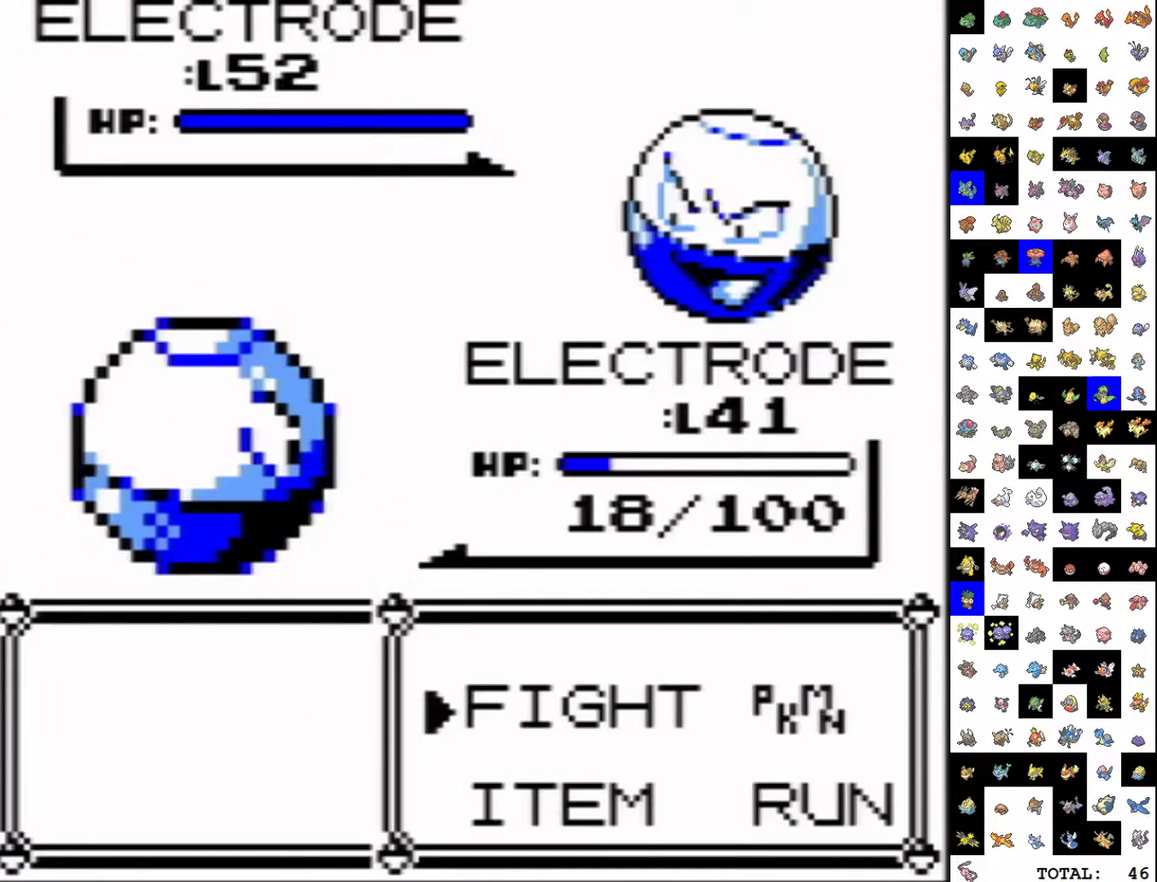
{"buttons": ["DPAD_LEFT"], "events": [[50, "A", "down"], [83, "DPAD_DOWN", "up"], [83, "DPAD_RIGHT", "up"], [133, "A", "up"], [167, "B", "down"], [233, "B", "up"], [283, "B", "down"], [333, "DPAD_LEFT", "down"], [467, "B", "up"]]}
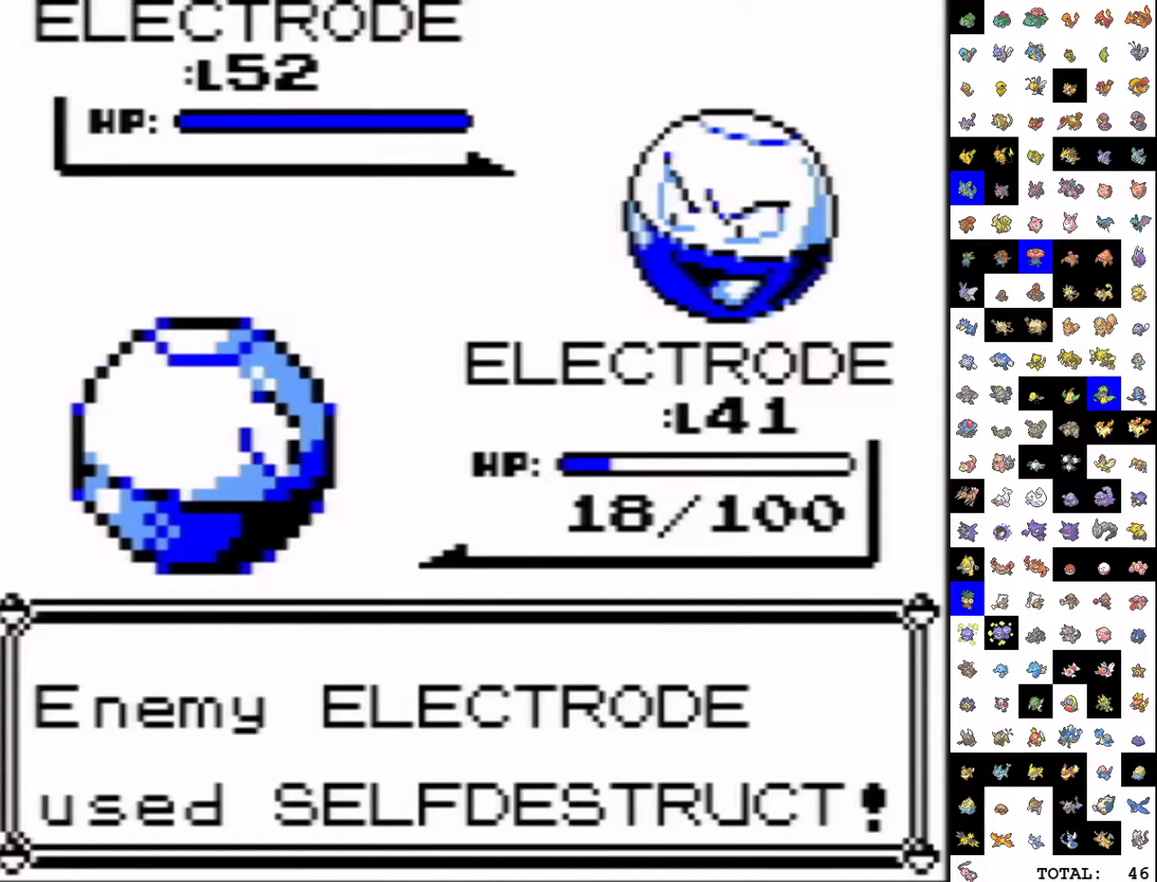
{"buttons": [], "events": [[300, "DPAD_LEFT", "up"]]}
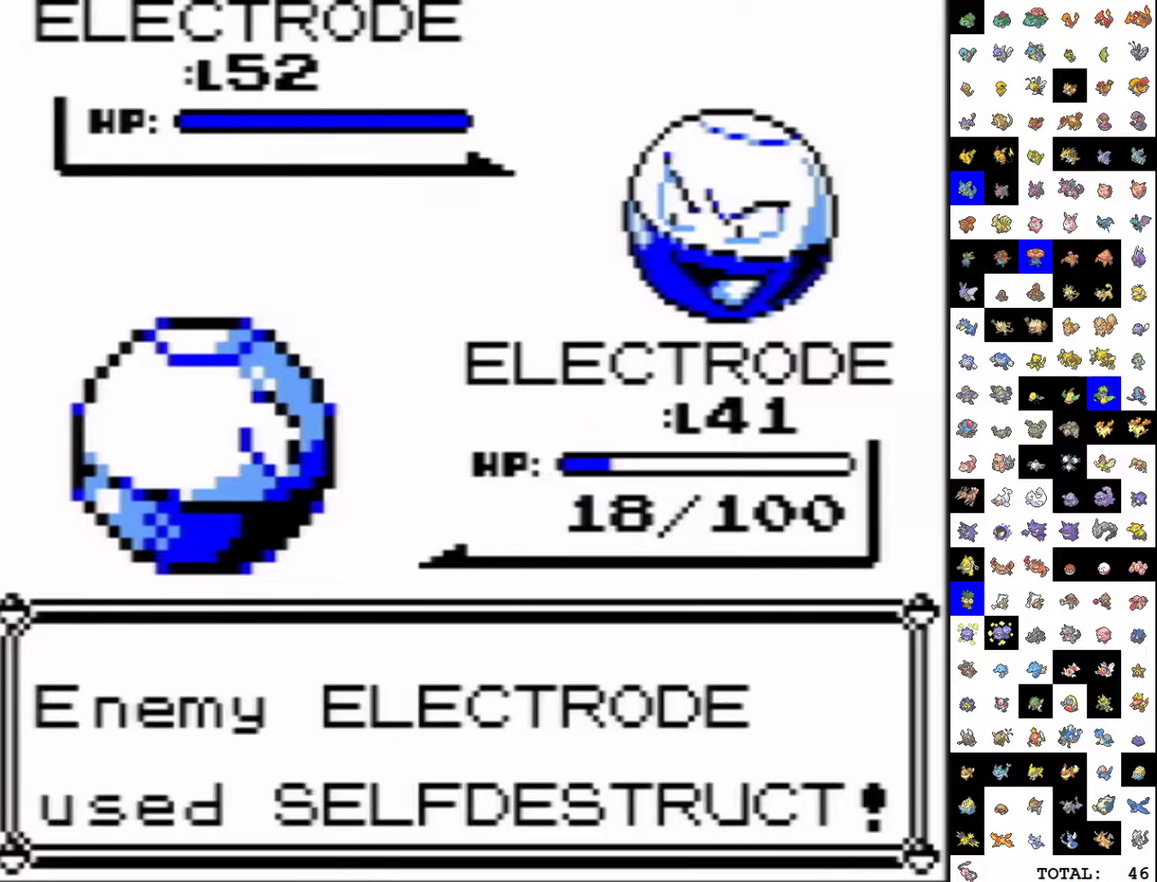
{"buttons": [], "events": []}
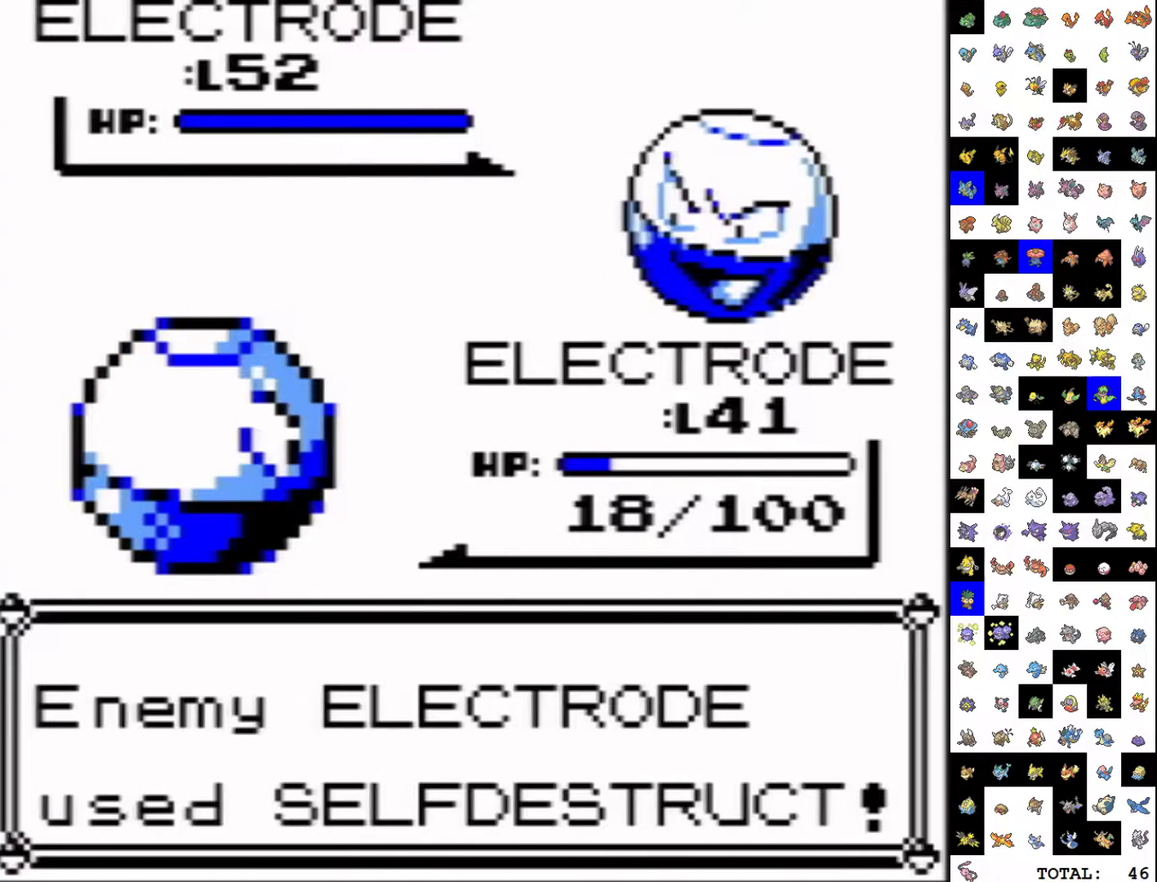
{"buttons": [], "events": []}
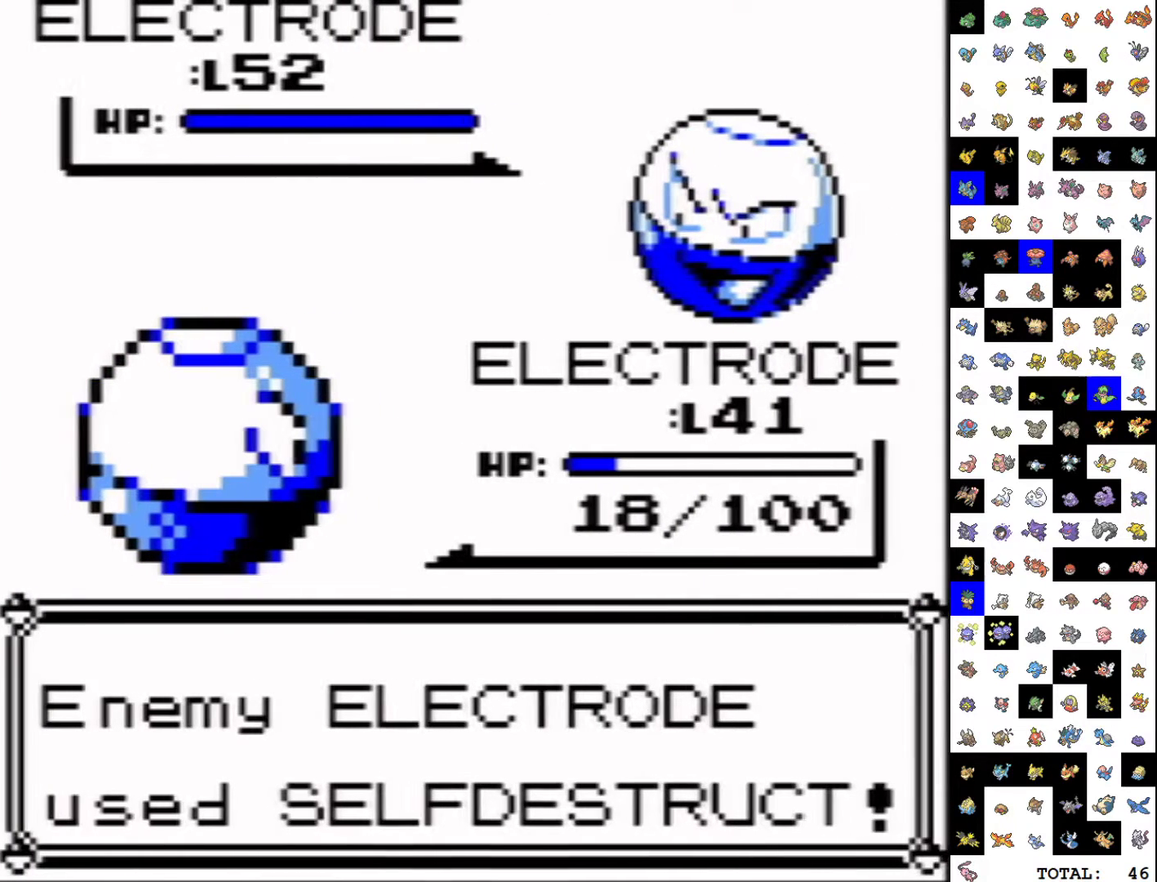
{"buttons": ["B"], "events": [[283, "B", "down"], [367, "B", "up"], [450, "B", "down"]]}
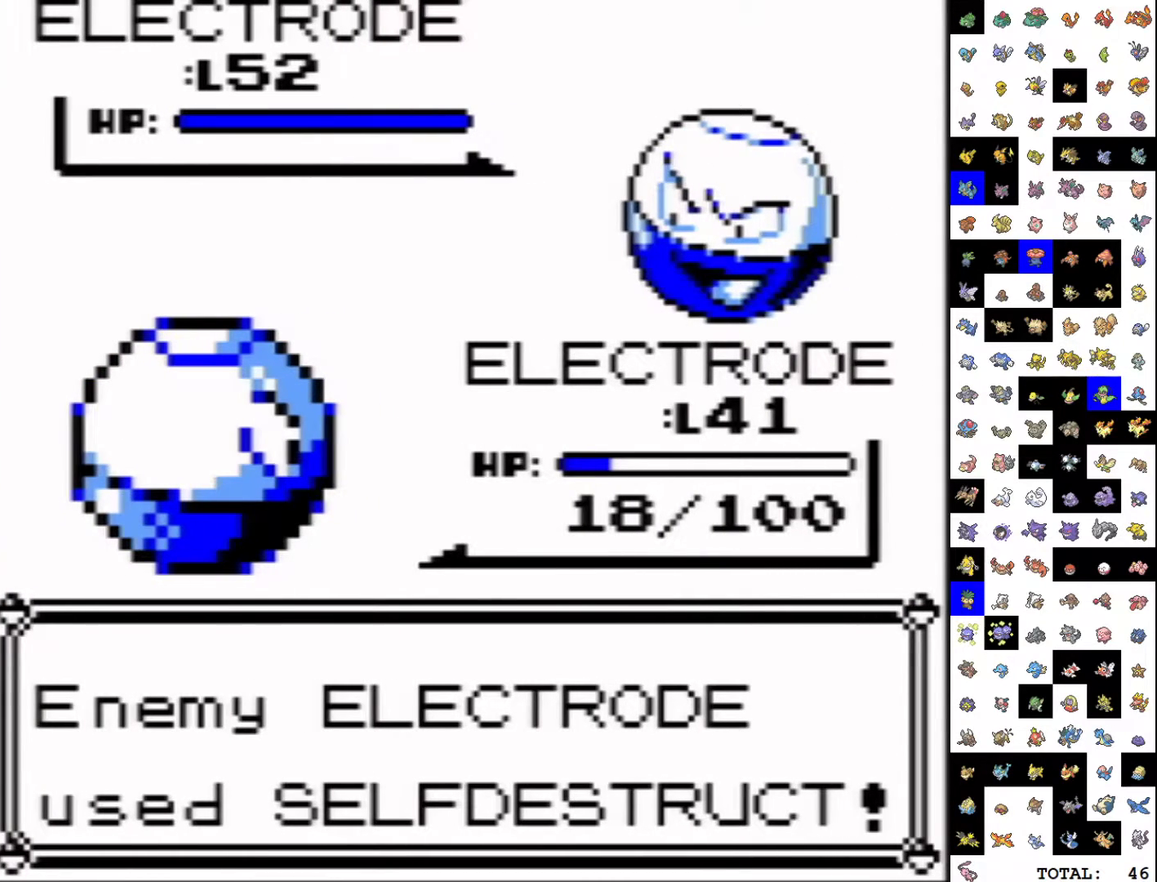
{"buttons": ["B"], "events": [[17, "B", "up"], [83, "B", "down"], [133, "B", "up"], [217, "B", "down"], [300, "B", "up"], [367, "B", "down"], [433, "B", "up"], [483, "B", "down"]]}
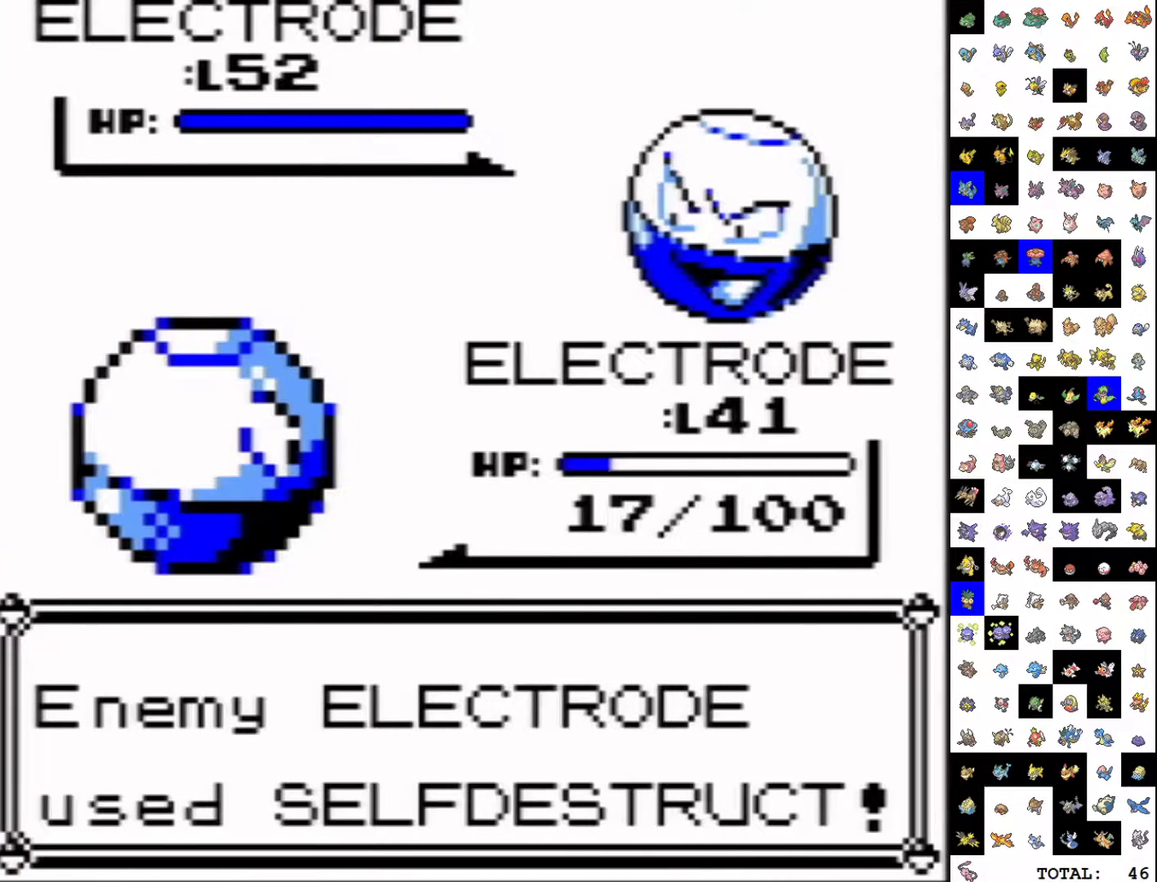
{"buttons": [], "events": [[67, "B", "up"], [150, "B", "down"], [217, "B", "up"], [300, "B", "down"], [367, "B", "up"], [417, "B", "down"], [483, "B", "up"]]}
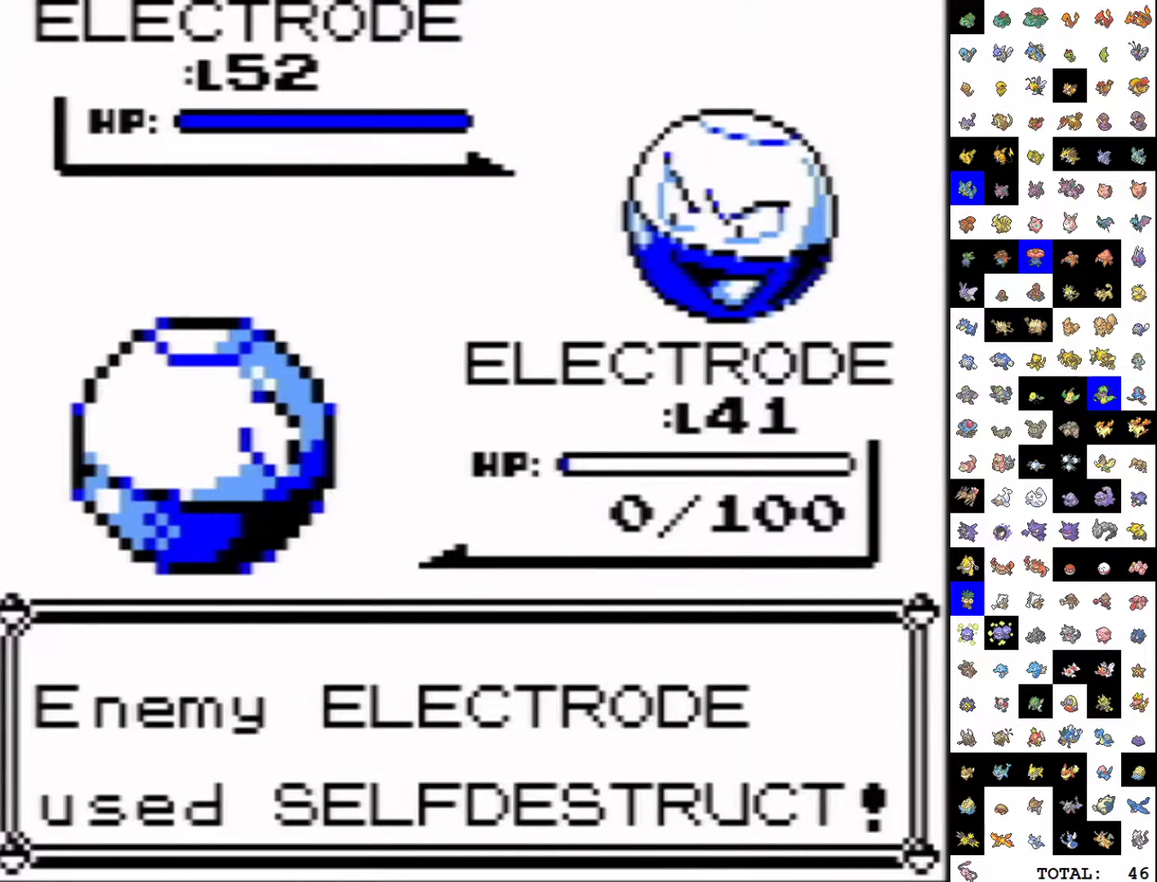
{"buttons": ["B"], "events": [[67, "B", "down"], [150, "B", "up"], [217, "B", "down"], [267, "B", "up"], [350, "B", "down"], [417, "B", "up"], [500, "B", "down"]]}
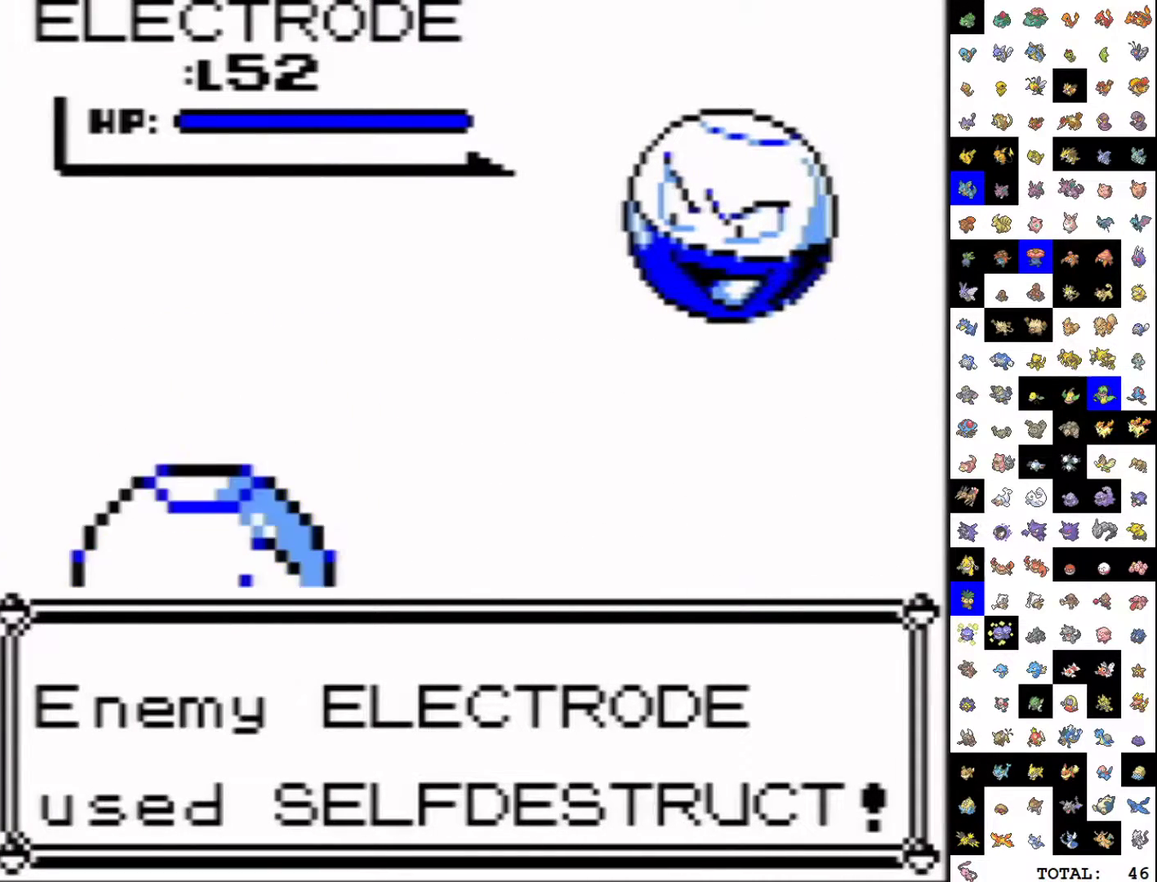
{"buttons": ["B", "DPAD_LEFT"], "events": [[67, "B", "up"], [150, "B", "down"], [200, "B", "up"], [267, "B", "down"], [367, "B", "up"], [450, "B", "down"], [483, "DPAD_LEFT", "down"]]}
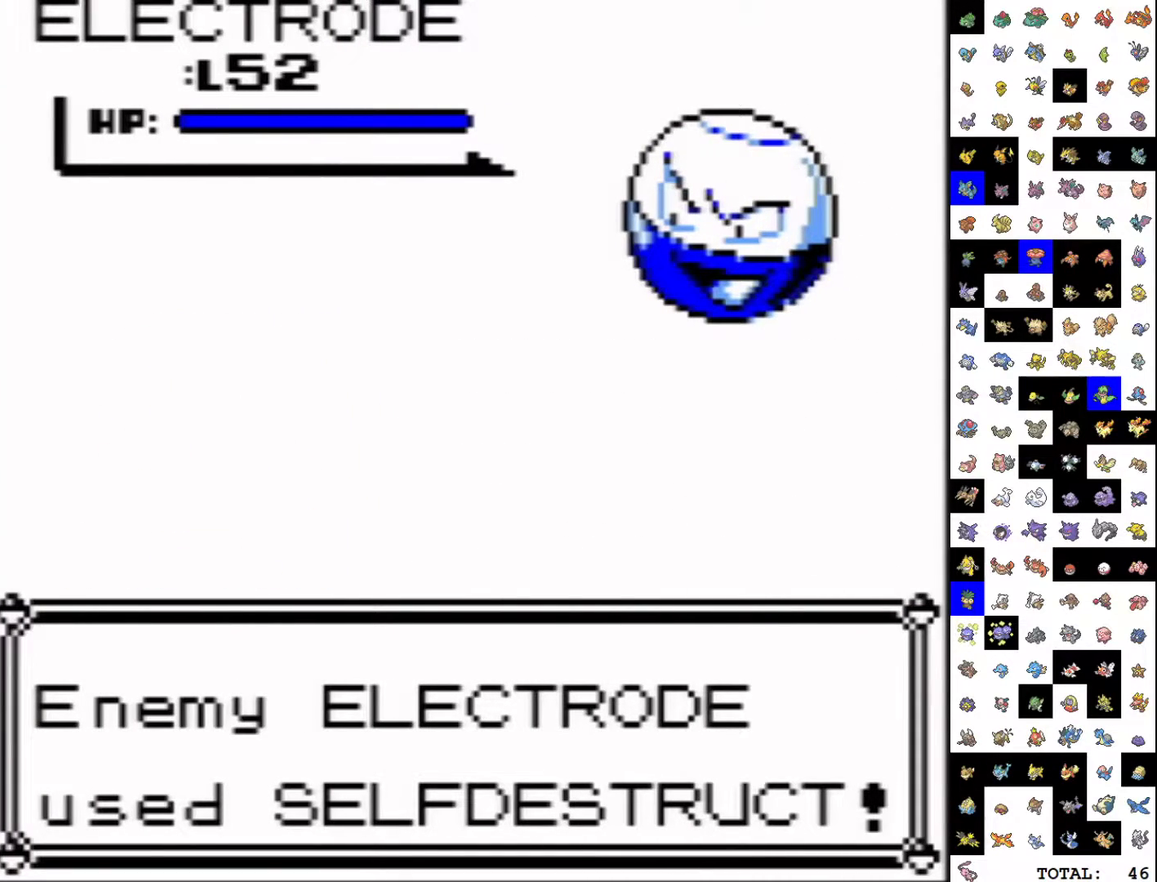
{"buttons": ["DPAD_LEFT"], "events": [[17, "B", "up"], [67, "B", "down"], [150, "B", "up"], [250, "B", "down"], [317, "B", "up"], [383, "B", "down"], [467, "B", "up"]]}
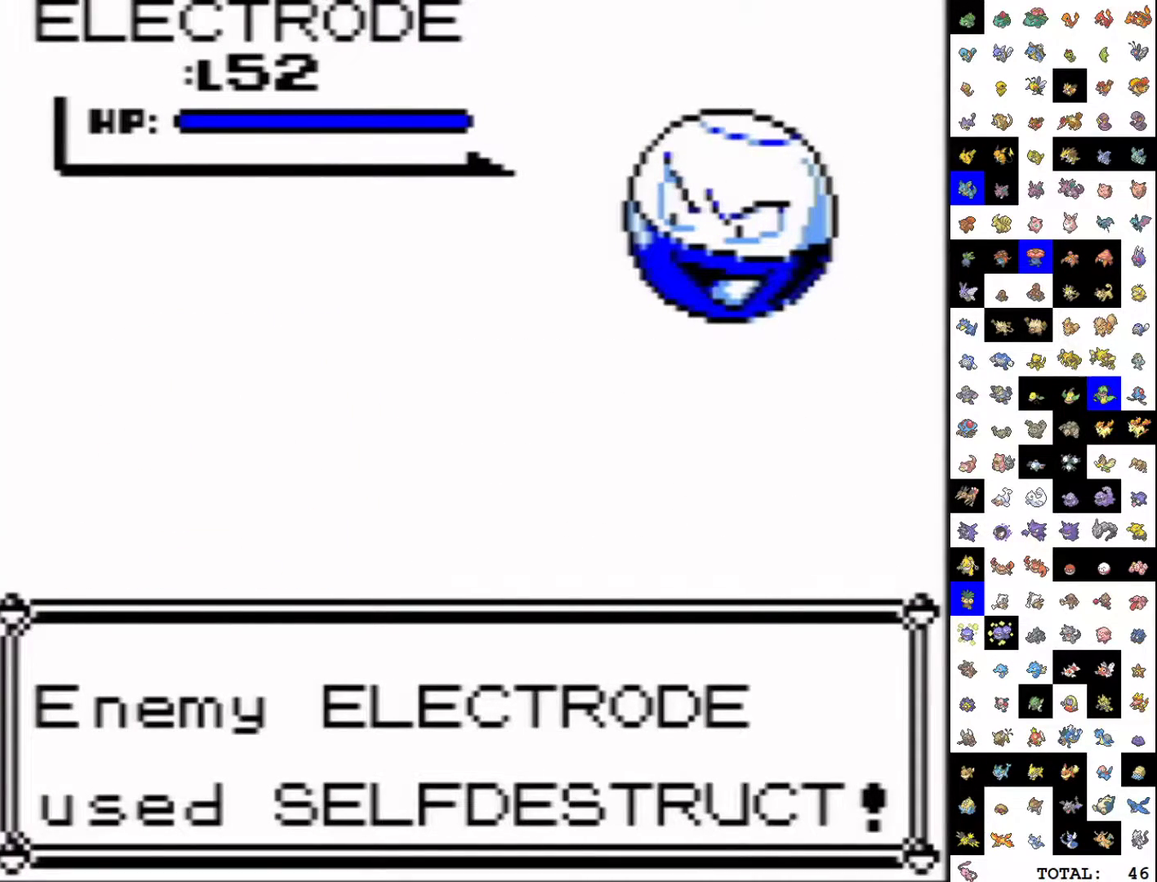
{"buttons": ["B", "DPAD_LEFT"], "events": [[17, "B", "down"], [83, "B", "up"], [183, "B", "down"], [267, "B", "up"], [333, "B", "down"], [383, "B", "up"], [467, "B", "down"]]}
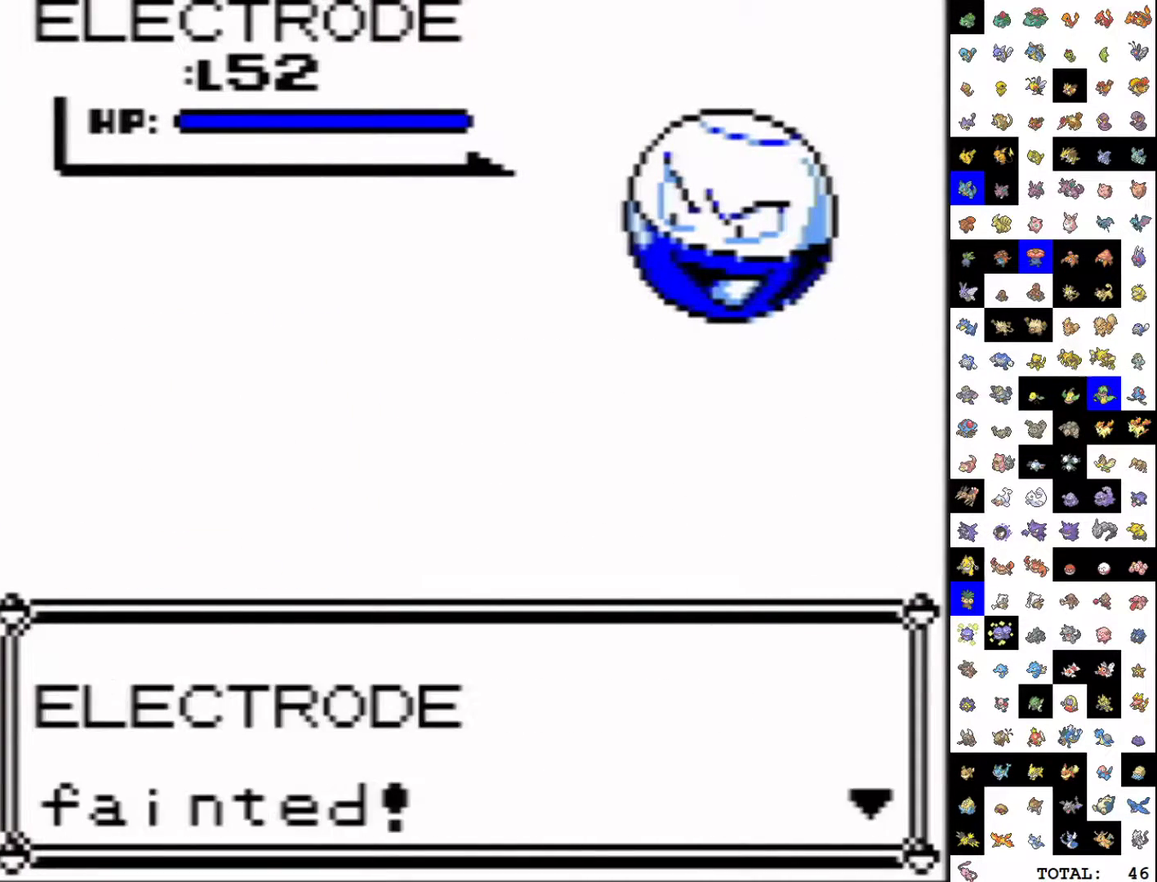
{"buttons": ["DPAD_LEFT"], "events": [[50, "B", "up"], [117, "B", "down"], [200, "B", "up"], [267, "B", "down"], [333, "B", "up"], [383, "B", "down"], [467, "B", "up"]]}
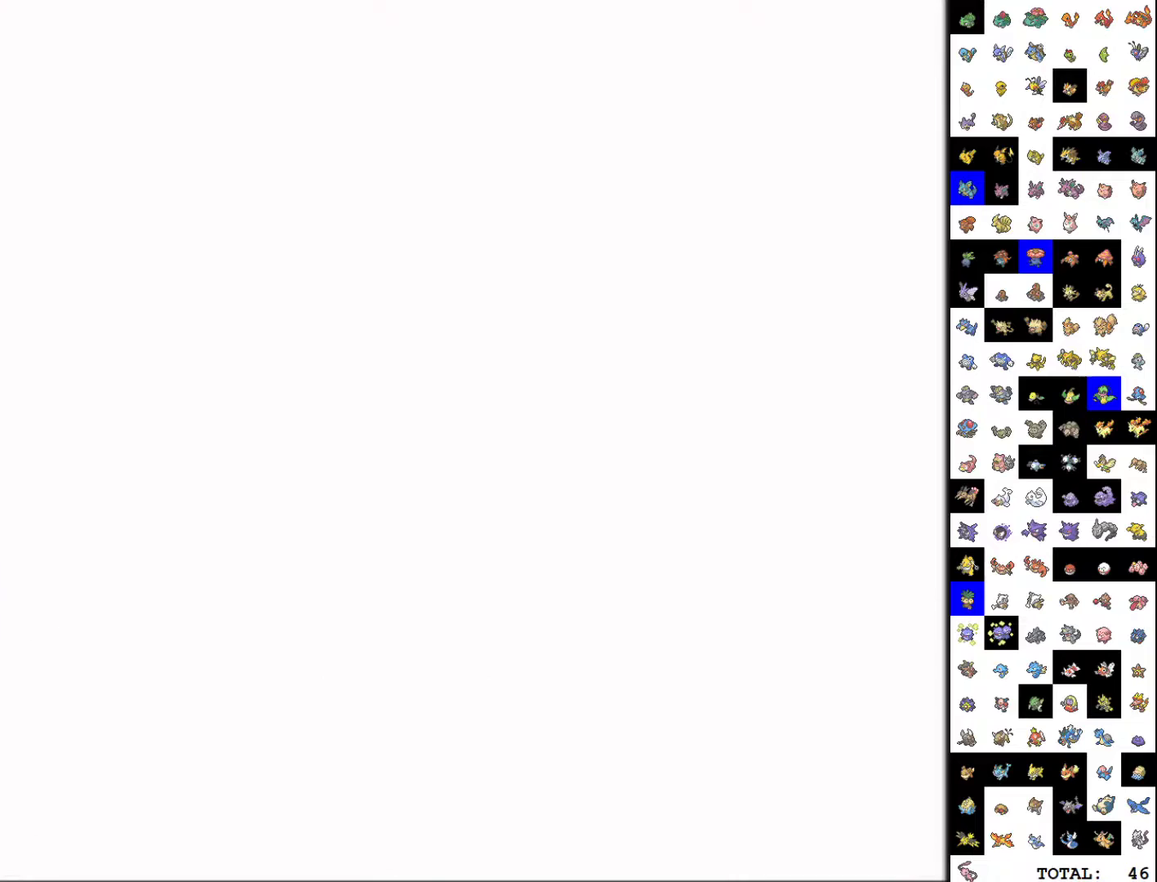
{"buttons": ["DPAD_LEFT"], "events": [[33, "B", "down"], [117, "B", "up"], [167, "B", "down"], [250, "B", "up"]]}
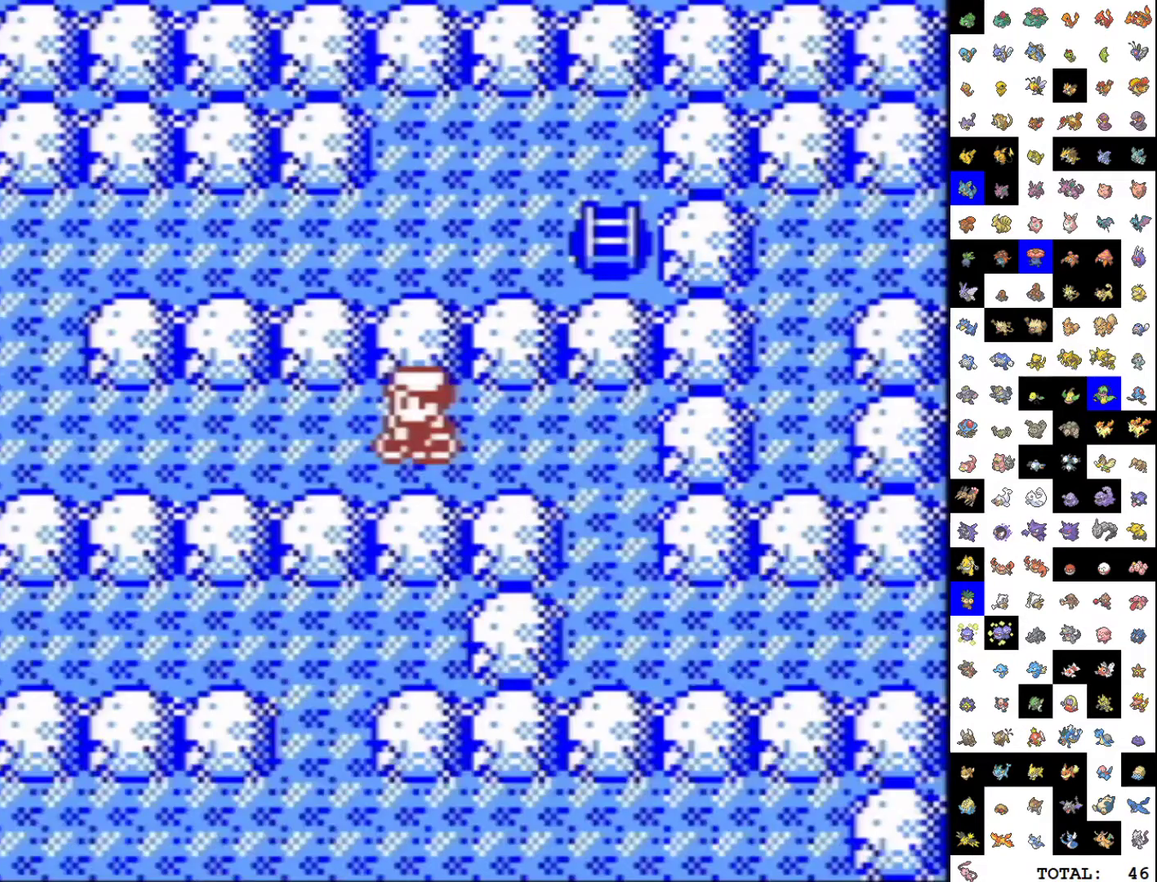
{"buttons": ["START"], "events": [[300, "START", "down"], [333, "DPAD_LEFT", "up"]]}
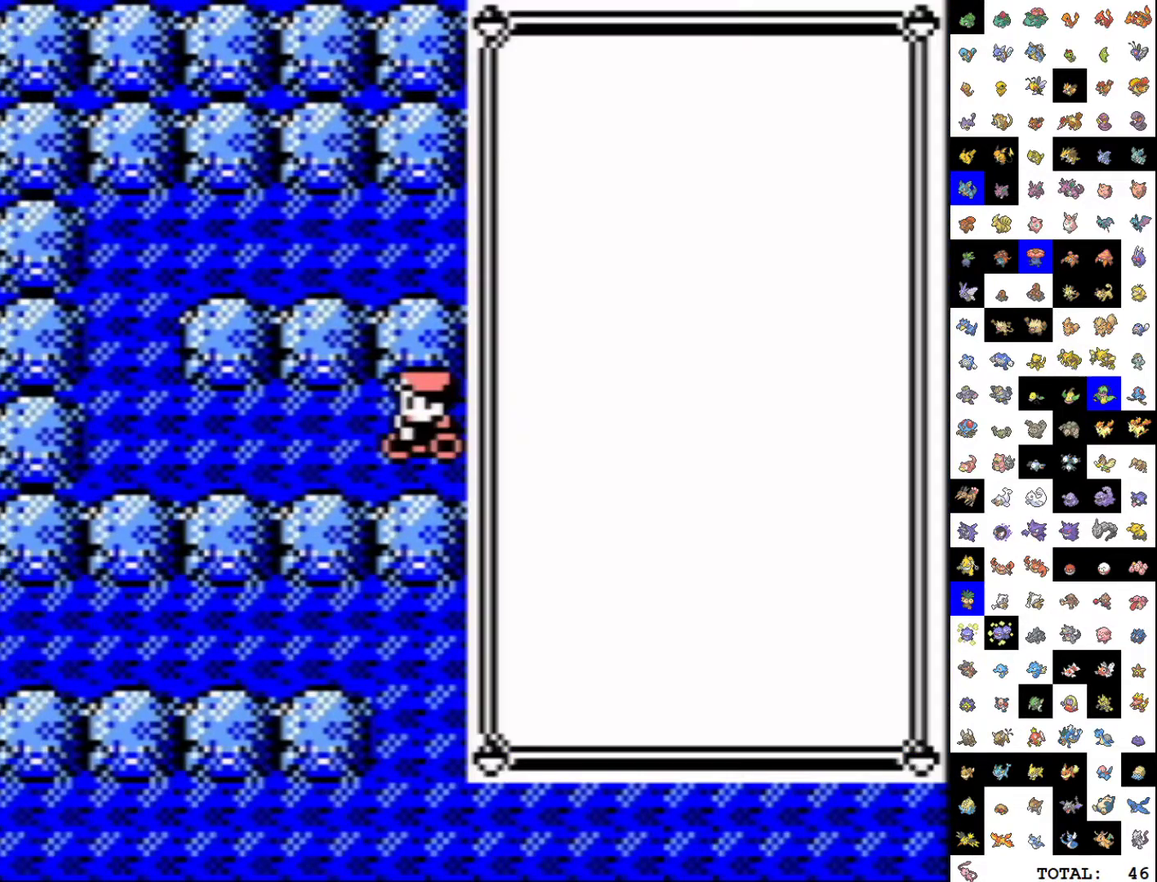
{"buttons": ["DPAD_DOWN"], "events": [[83, "START", "up"], [433, "DPAD_DOWN", "down"]]}
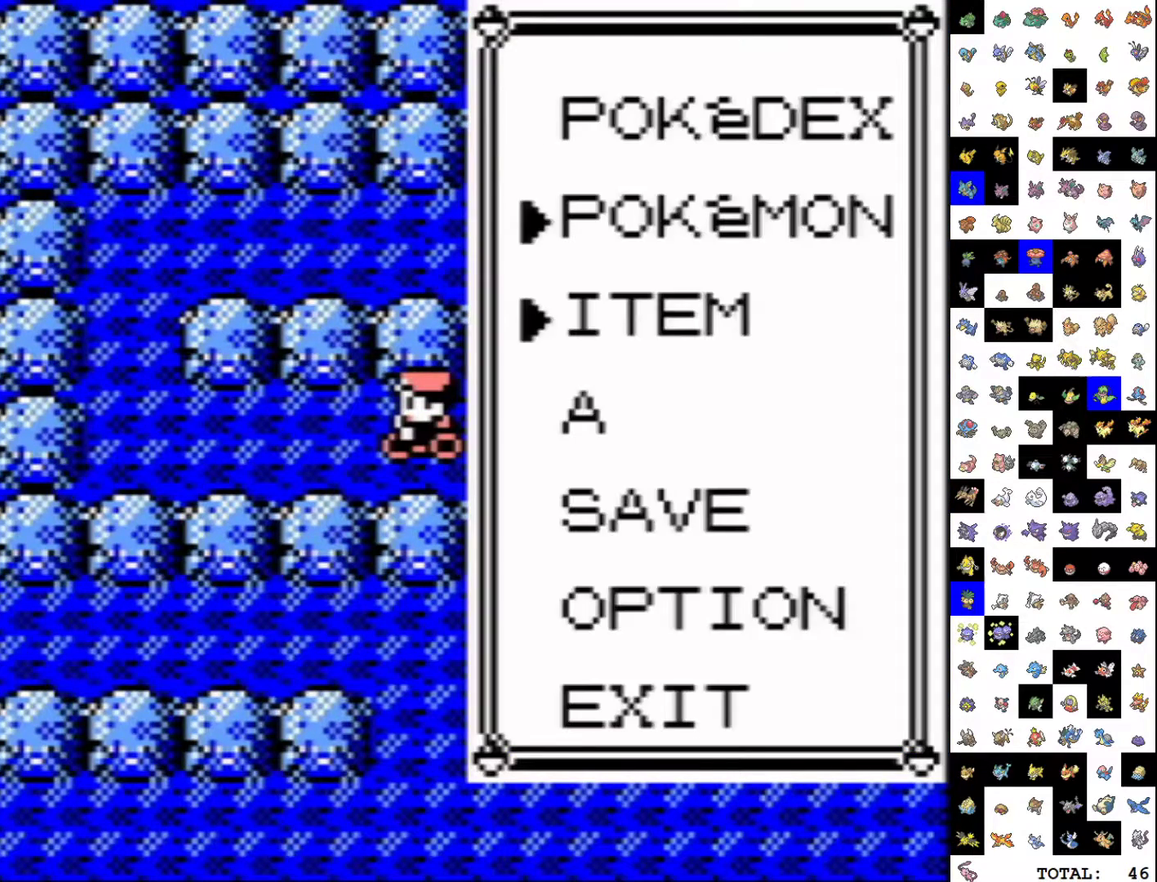
{"buttons": ["DPAD_DOWN"], "events": [[17, "A", "down"], [117, "A", "up"]]}
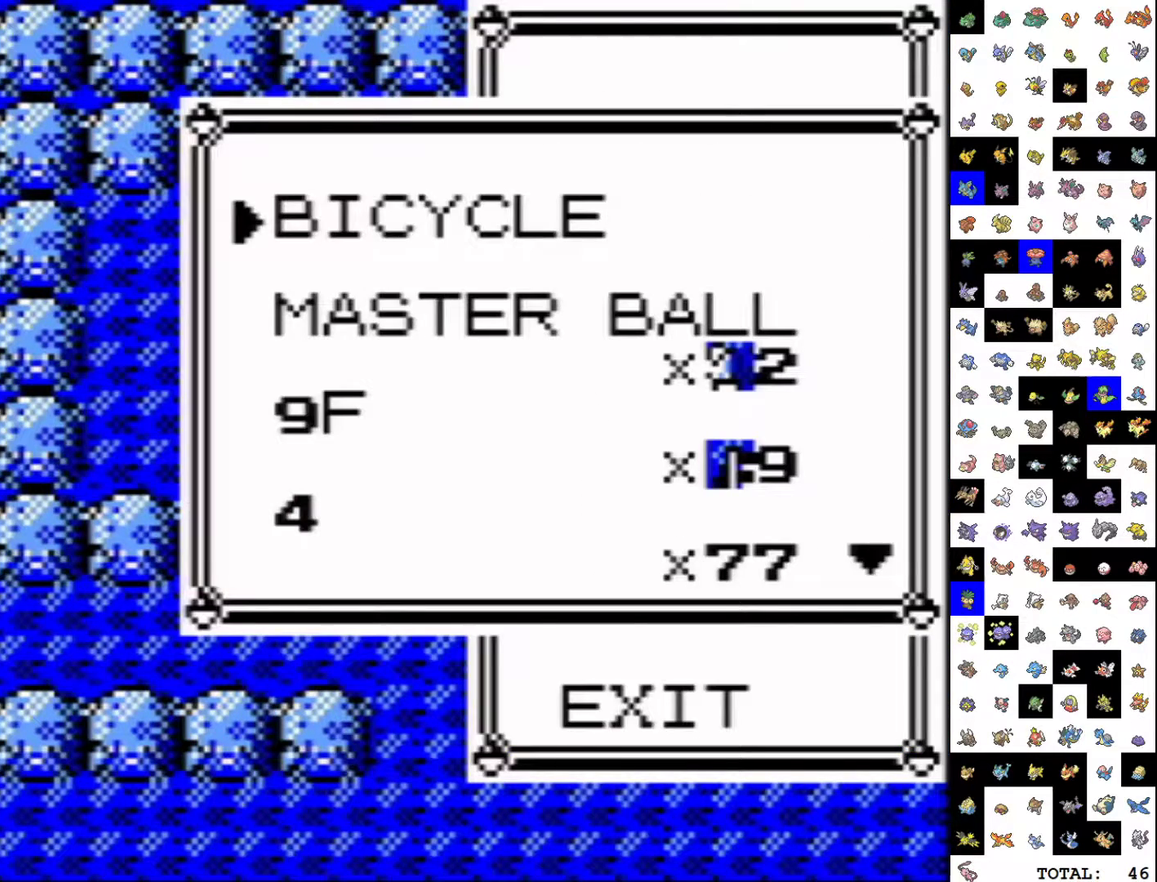
{"buttons": [], "events": [[500, "DPAD_DOWN", "up"]]}
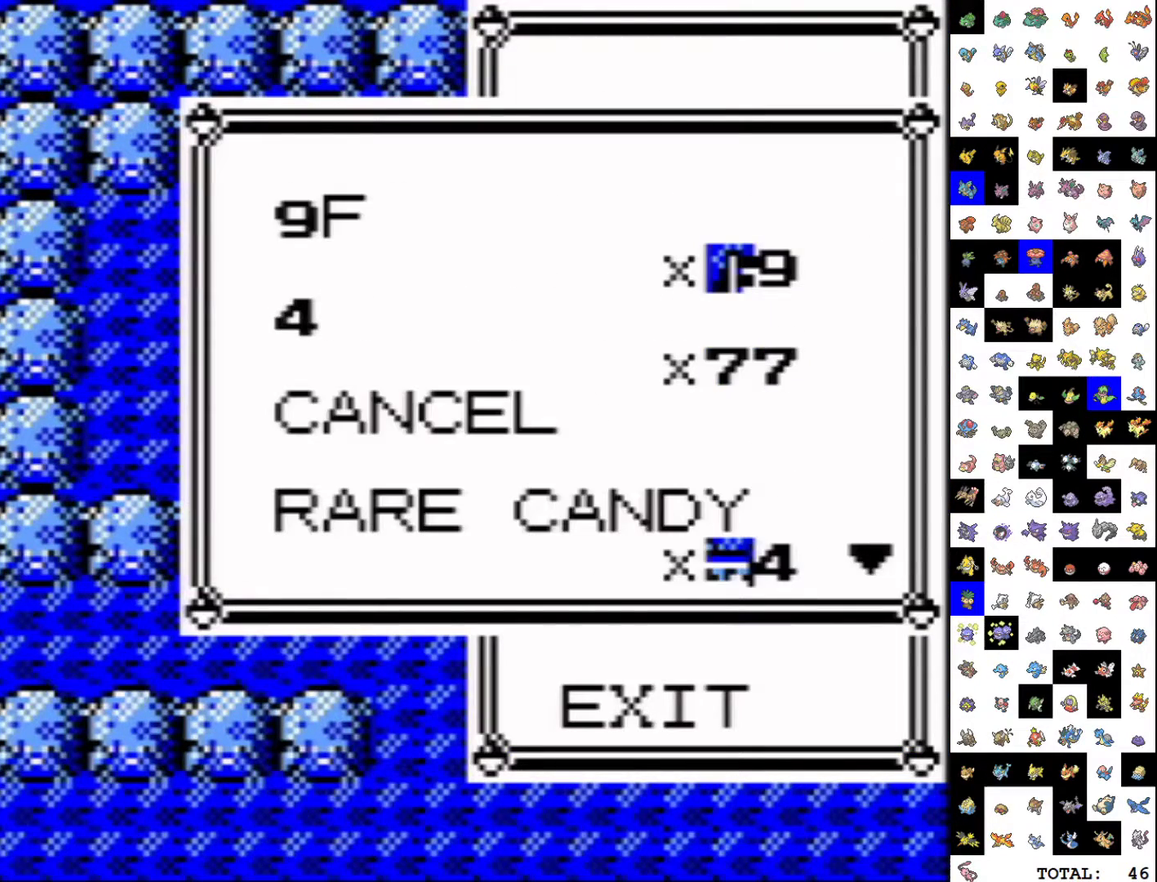
{"buttons": ["A"], "events": [[283, "DPAD_DOWN", "down"], [400, "DPAD_DOWN", "up"], [500, "A", "down"]]}
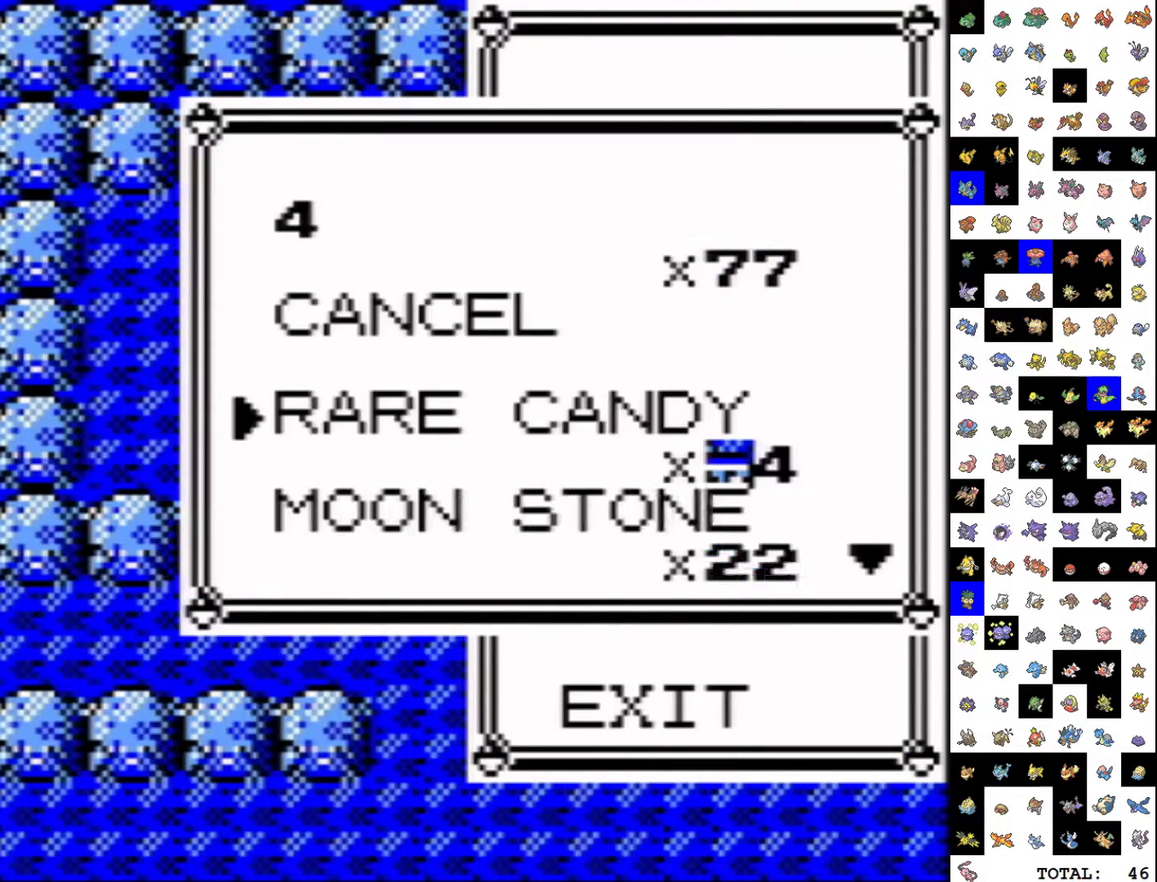
{"buttons": [], "events": [[83, "A", "up"], [133, "A", "down"], [217, "A", "up"], [417, "A", "down"], [500, "A", "up"]]}
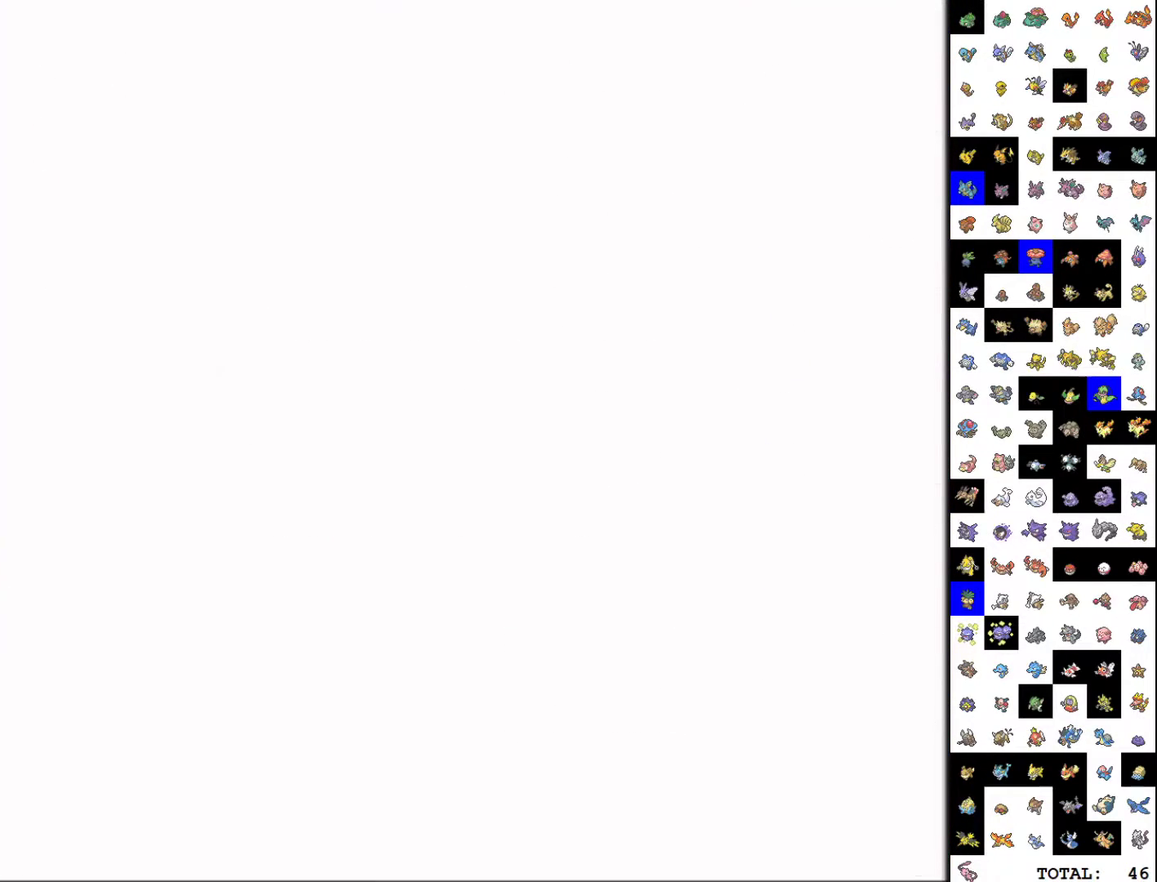
{"buttons": [], "events": [[50, "A", "down"], [117, "A", "up"], [167, "A", "down"], [250, "A", "up"]]}
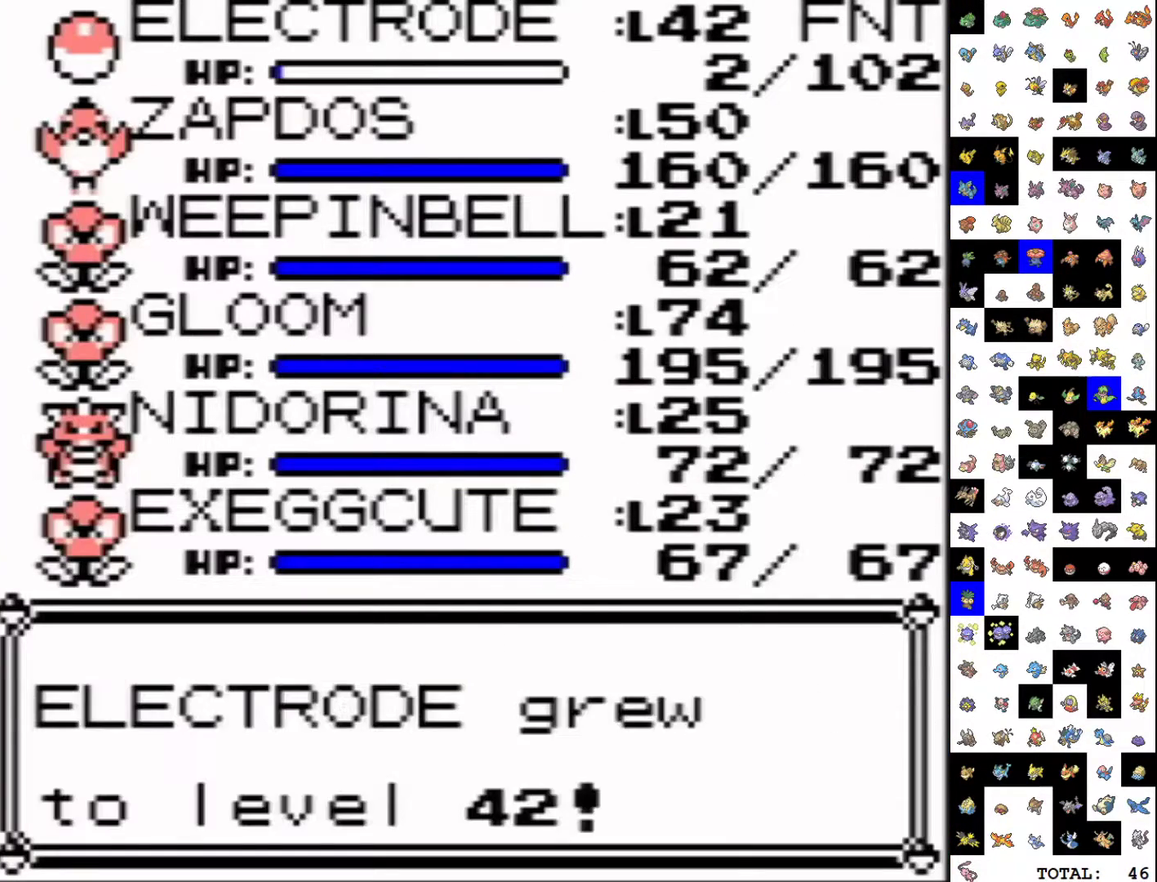
{"buttons": ["A", "B"], "events": [[333, "A", "down"], [367, "B", "down"], [400, "A", "up"], [417, "B", "up"], [483, "A", "down"], [483, "B", "down"]]}
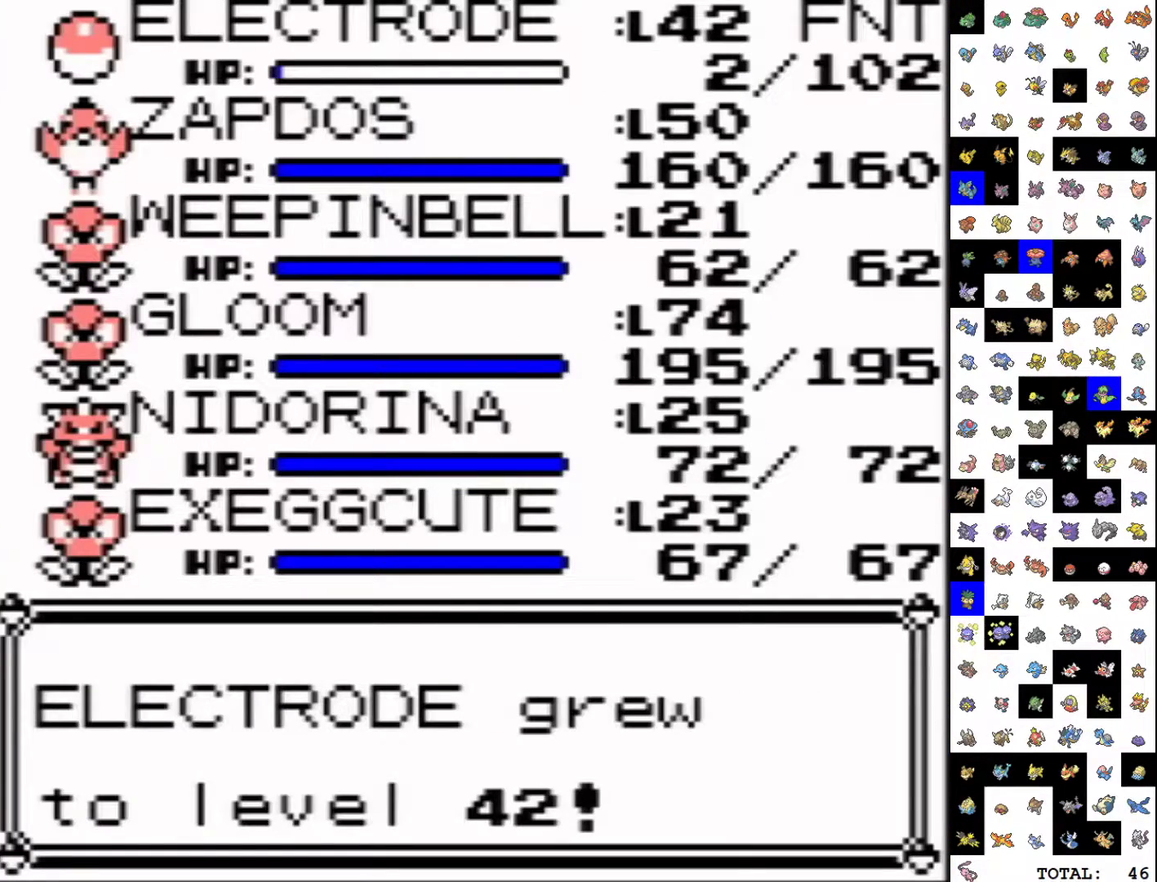
{"buttons": ["A"], "events": [[33, "A", "up"], [50, "B", "up"], [83, "A", "down"], [100, "B", "down"], [183, "A", "up"], [183, "B", "up"], [250, "A", "down"], [250, "B", "down"], [300, "A", "up"], [317, "B", "up"], [383, "A", "down"], [383, "B", "down"], [433, "A", "up"], [450, "B", "up"], [483, "A", "down"]]}
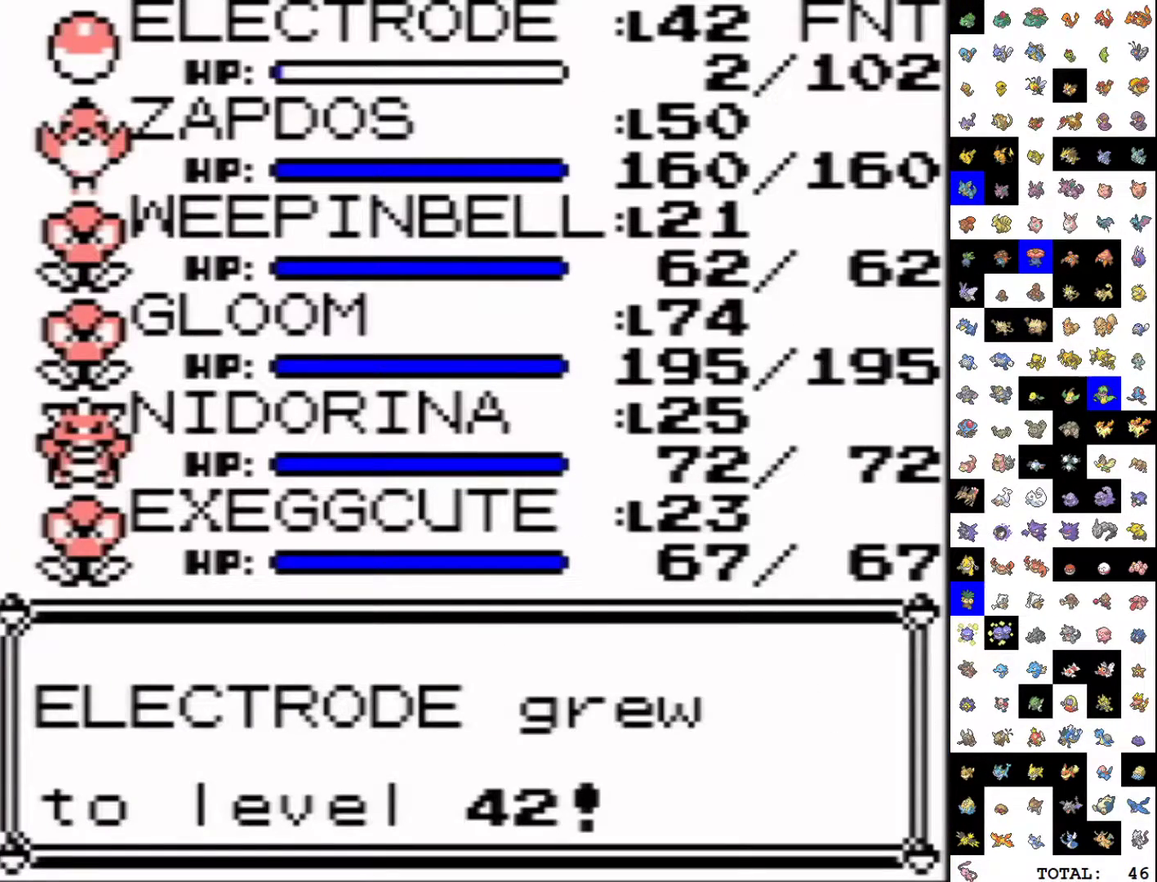
{"buttons": ["B", "DPAD_LEFT"], "events": [[17, "B", "down"], [67, "A", "up"], [100, "B", "up"], [150, "B", "down"], [333, "DPAD_LEFT", "down"]]}
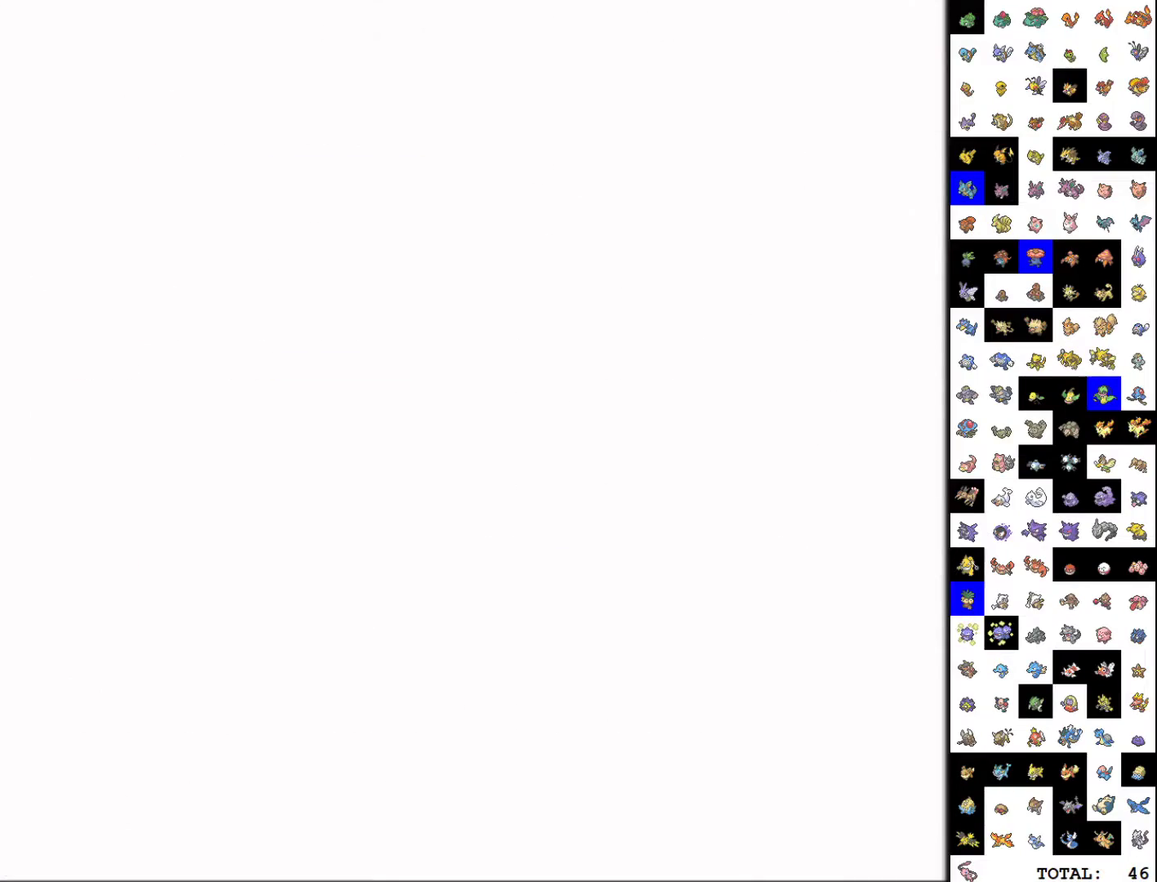
{"buttons": ["B", "DPAD_LEFT"], "events": []}
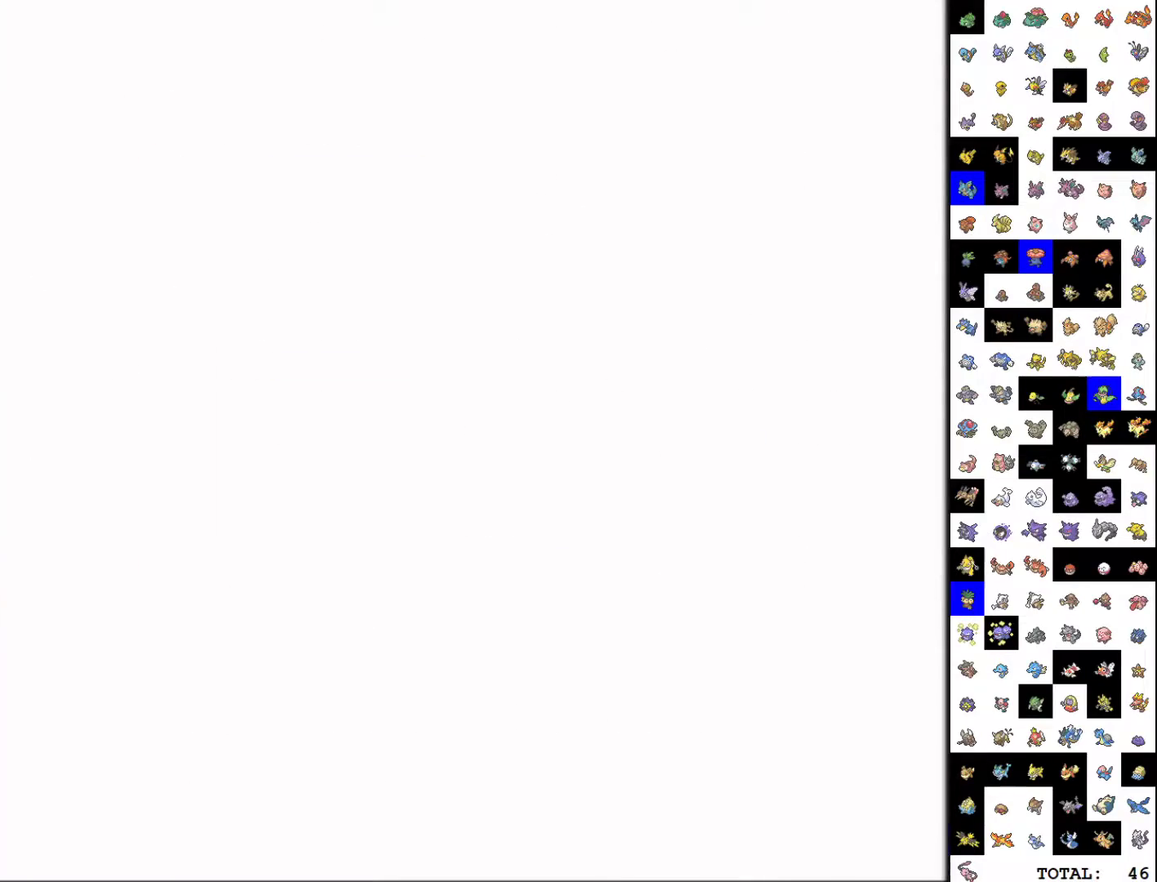
{"buttons": ["DPAD_LEFT"], "events": [[167, "B", "up"], [233, "START", "down"], [417, "START", "up"]]}
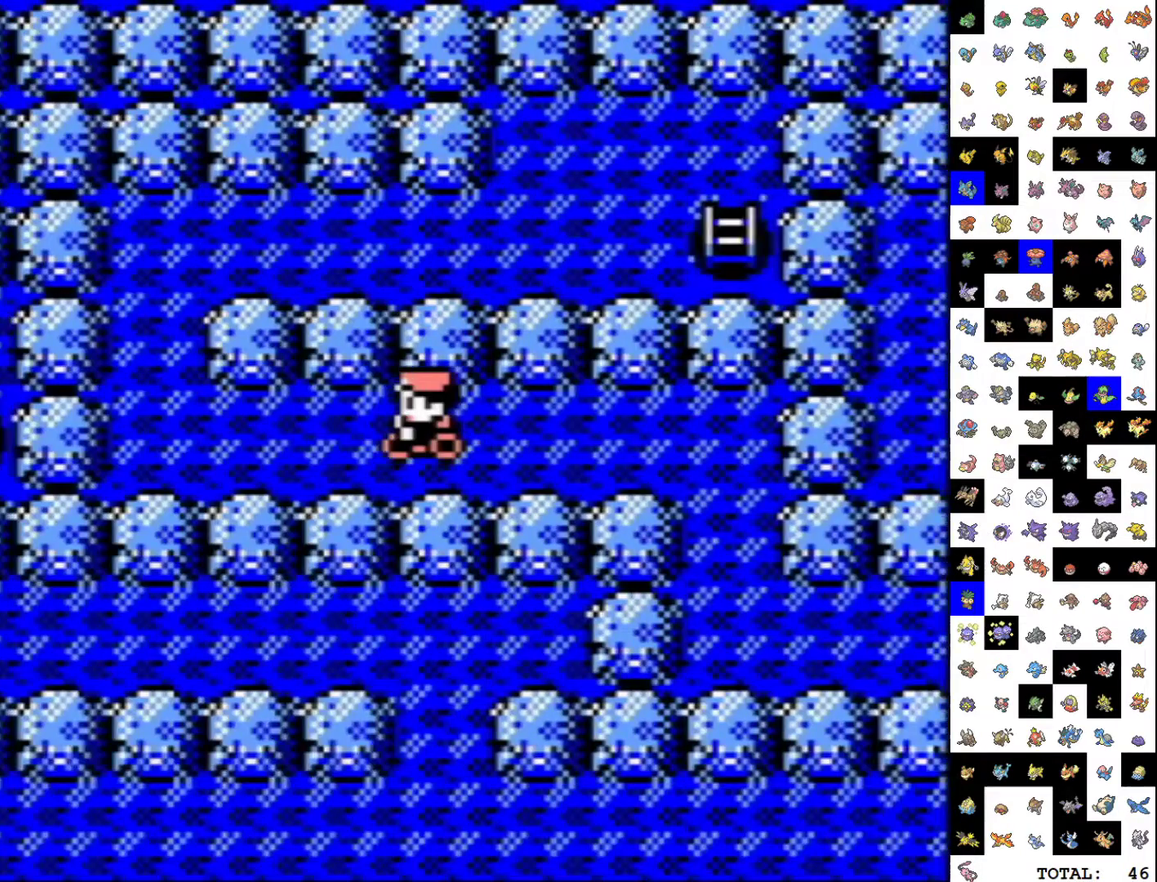
{"buttons": ["DPAD_RIGHT"], "events": [[350, "DPAD_LEFT", "up"], [450, "DPAD_RIGHT", "down"]]}
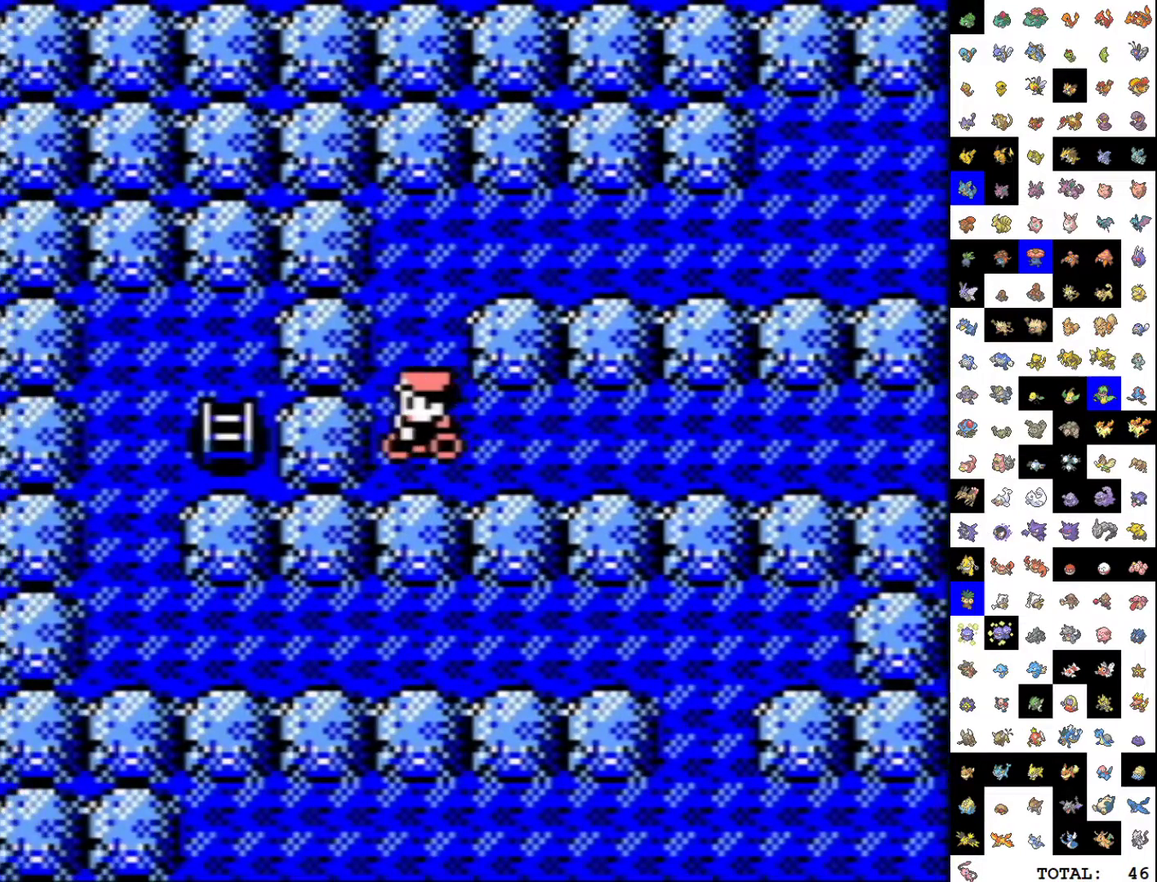
{"buttons": [], "events": [[83, "DPAD_RIGHT", "up"], [267, "DPAD_LEFT", "down"], [367, "DPAD_LEFT", "up"]]}